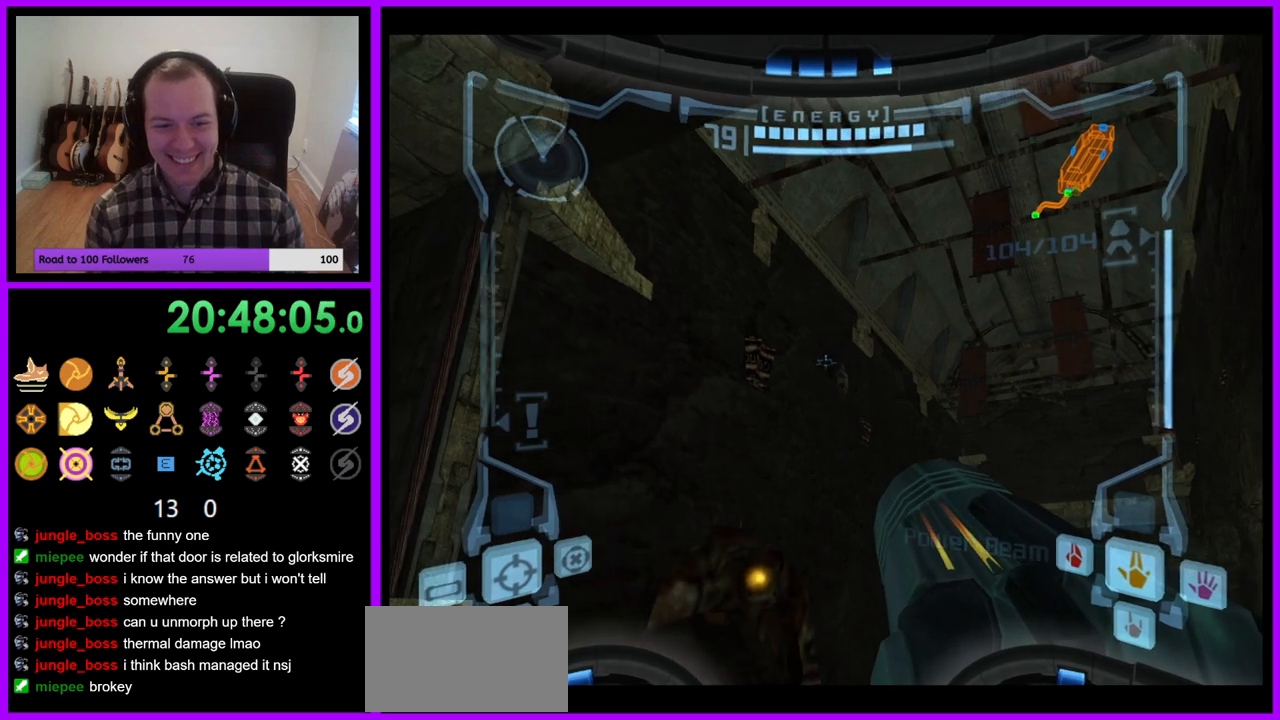
Gameplay with a controller (Nintendo layout); each line is a JSON object with the inputs held at the frame after it. "events" lists button and stick changes between this image and that frame as [ms after this image, input, new state], when the widget could be followed in between. Not read: L3 R3.
{"buttons": ["L1"], "left_stick": "down-left", "right_stick": "center", "events": [[67, "left_stick", "down-left"]]}
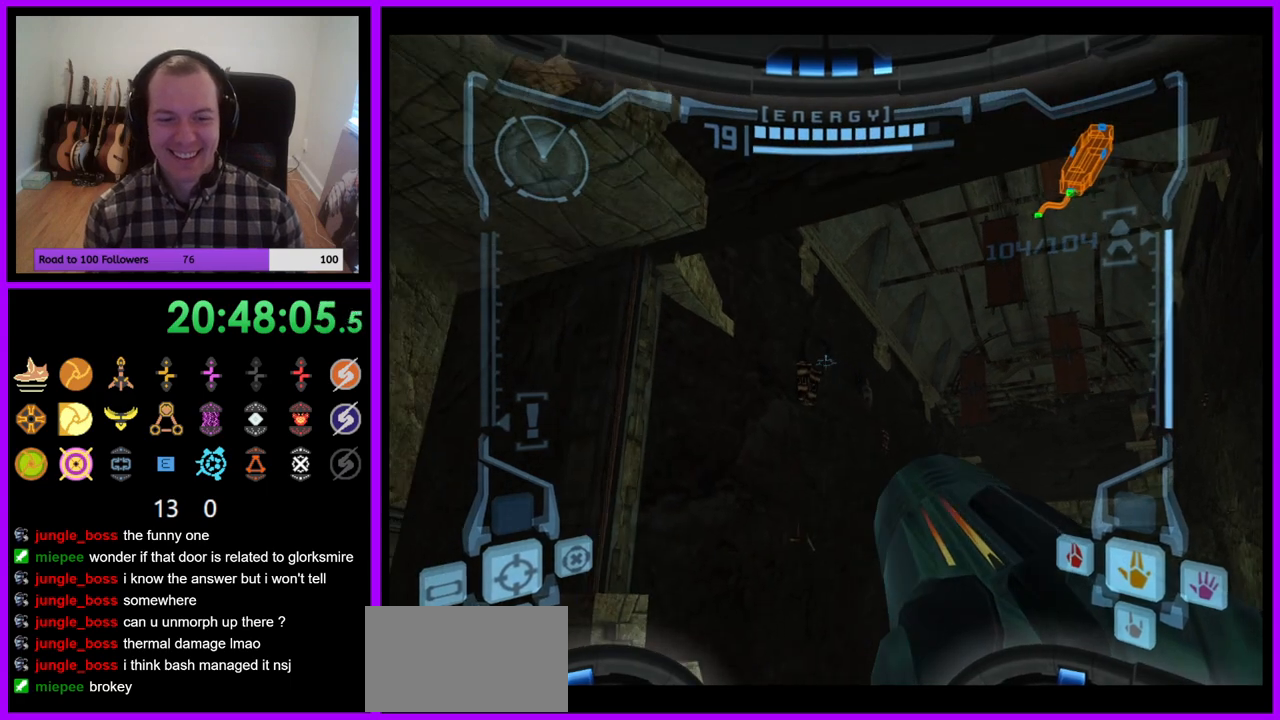
{"buttons": ["R1"], "left_stick": "down", "right_stick": "center", "events": [[17, "left_stick", "center"], [100, "L1", "up"], [167, "R1", "down"], [267, "left_stick", "down"]]}
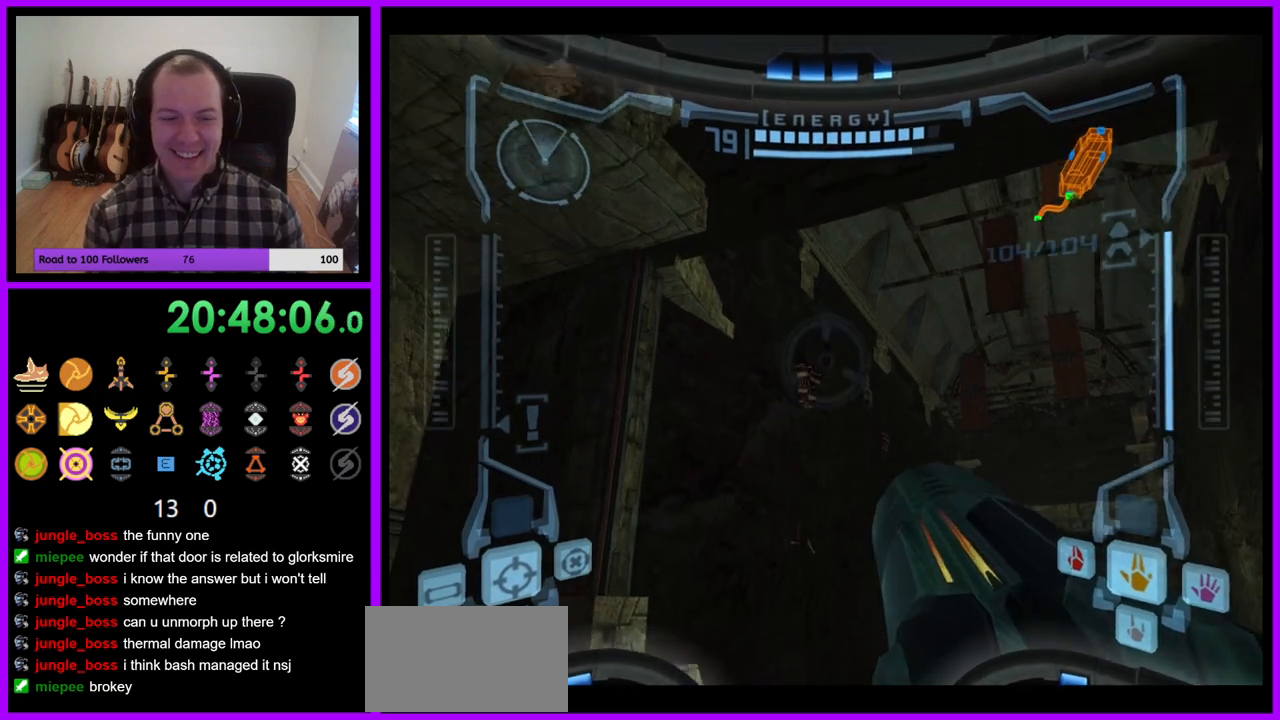
{"buttons": ["L1"], "left_stick": "right", "right_stick": "center"}
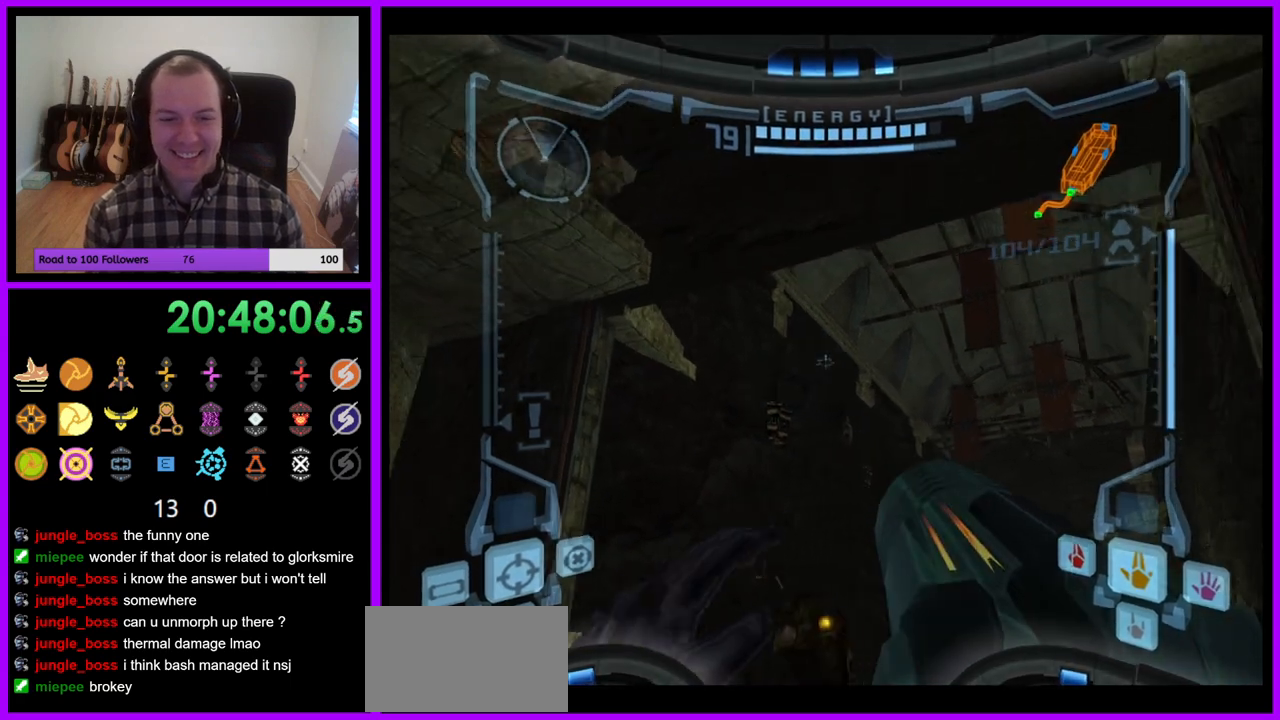
{"buttons": ["L1"], "left_stick": "center", "right_stick": "center", "events": [[150, "left_stick", "center"]]}
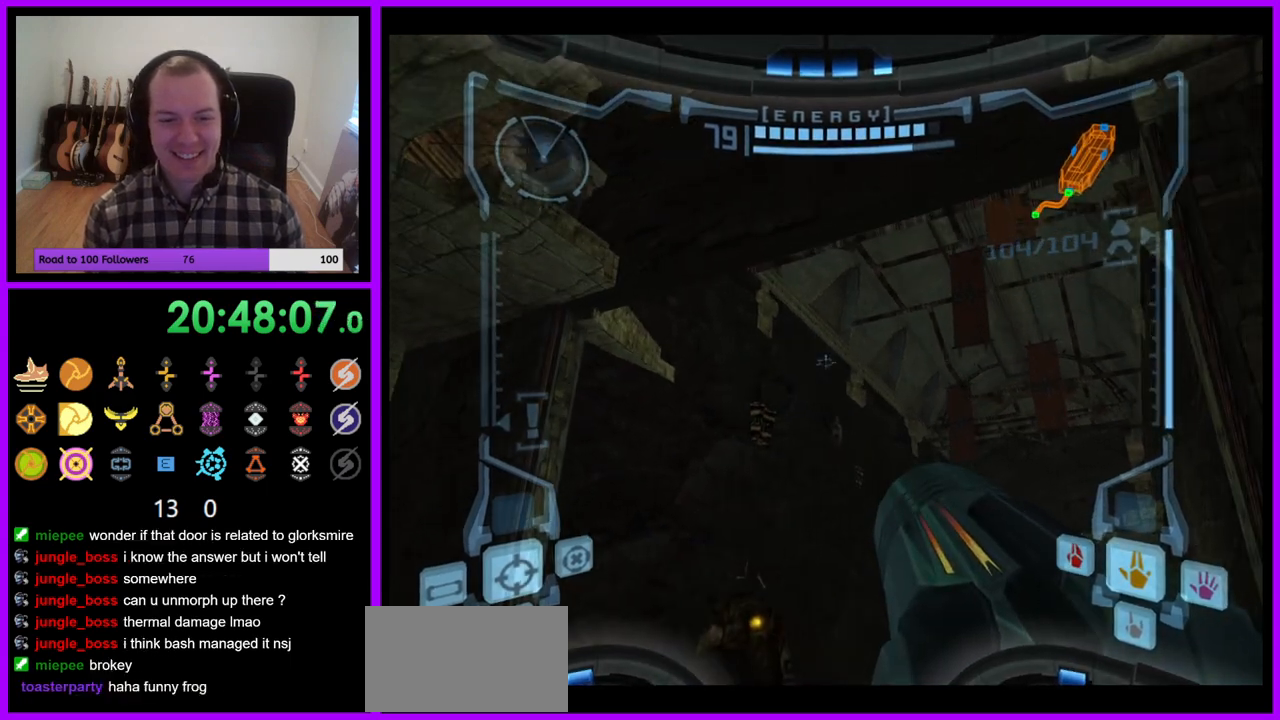
{"buttons": ["R1"], "left_stick": "down-left", "right_stick": "center", "events": [[400, "L1", "up"], [450, "R1", "down"], [450, "left_stick", "down-left"]]}